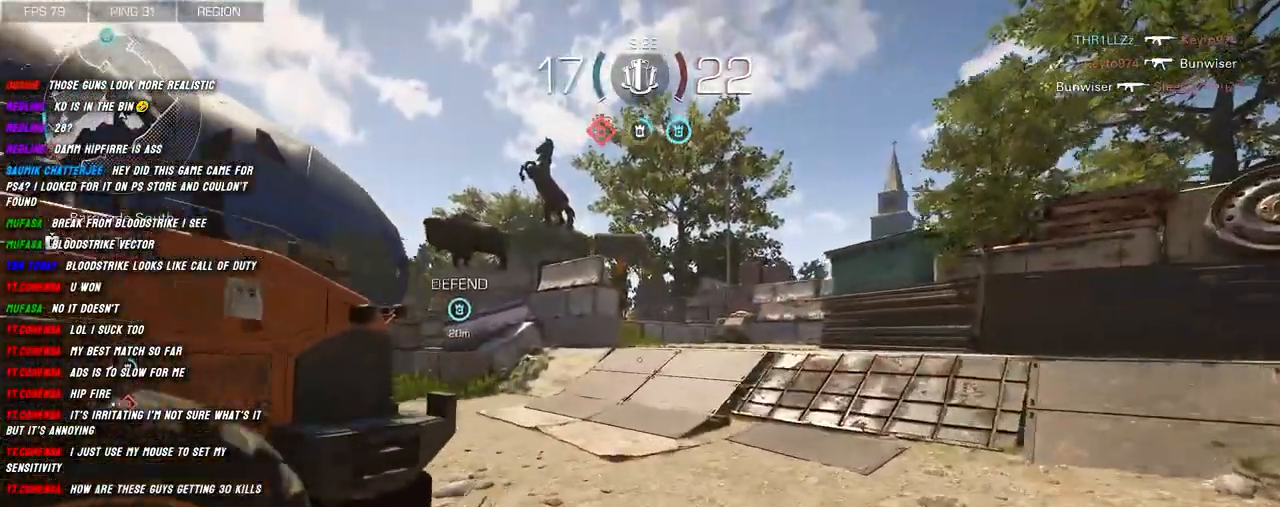
Gameplay with keyboard and mouse; each line is a JSON object with the keys and mouse buttons held at the frame after it. "events" lists presses ("down") and releases ("up") of "1", "2", "3", "4", "5", "a", "alt", "b", "c", "ctrl", "d", "e", "f", "g", "q", "r", "s", "shift", "space", "t", "tab", "v", "w", "x", "z", "mouse_left", "mouse_wheel", "mouse_right", "mouse_mb4" and "mouse_mb5" between this image and that frame as [ms after this image, input, new state], when the widget could be followed in between. "mouse_left", "mouse_wheel", "mouse_right", "mouse_mb4", "mouse_mb5" = the "left", "wheel", "right", "mb4", "mb5" buttons of the "mouse" list. No other keys are recorded. "wheel" means that the mouse wheel is clicked or scrolled. Mouse movement is not recorded.
{"keys": ["a", "shift", "w"], "mouse": [], "events": [[84, "shift", "up"], [200, "shift", "down"], [300, "a", "down"]]}
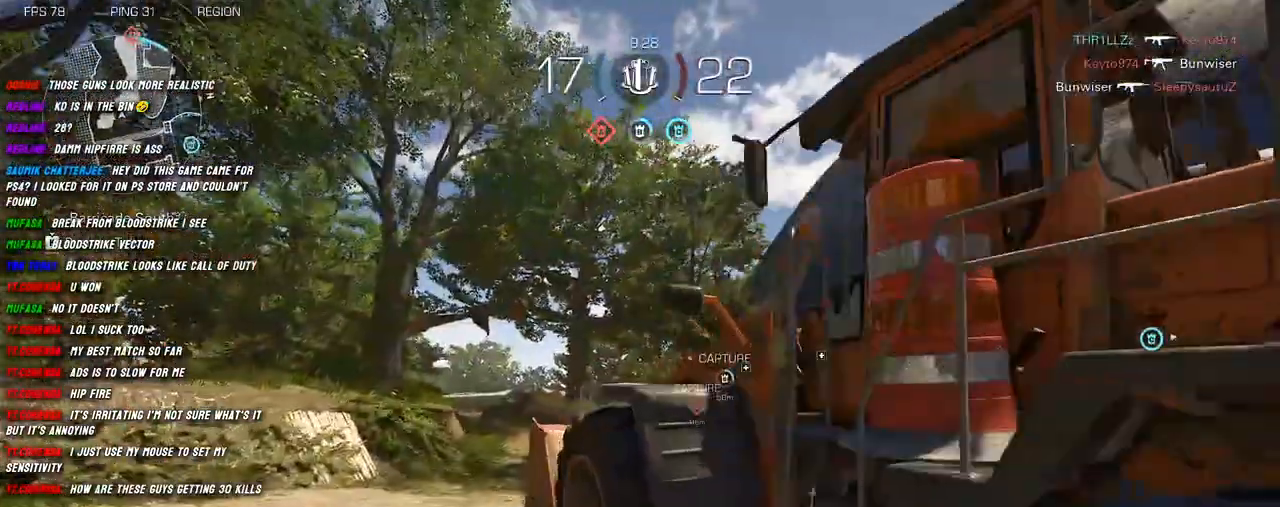
{"keys": ["w"], "mouse": [], "events": [[200, "a", "up"], [250, "shift", "up"], [384, "shift", "down"], [434, "shift", "up"]]}
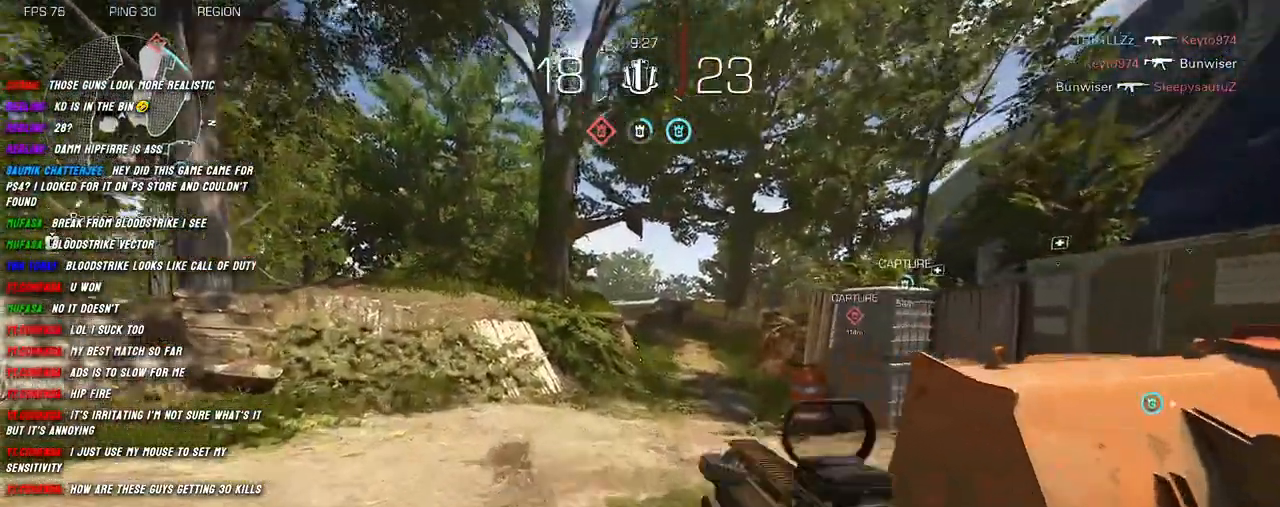
{"keys": ["shift", "w"], "mouse": [], "events": [[84, "shift", "down"], [117, "shift", "up"], [234, "shift", "down"]]}
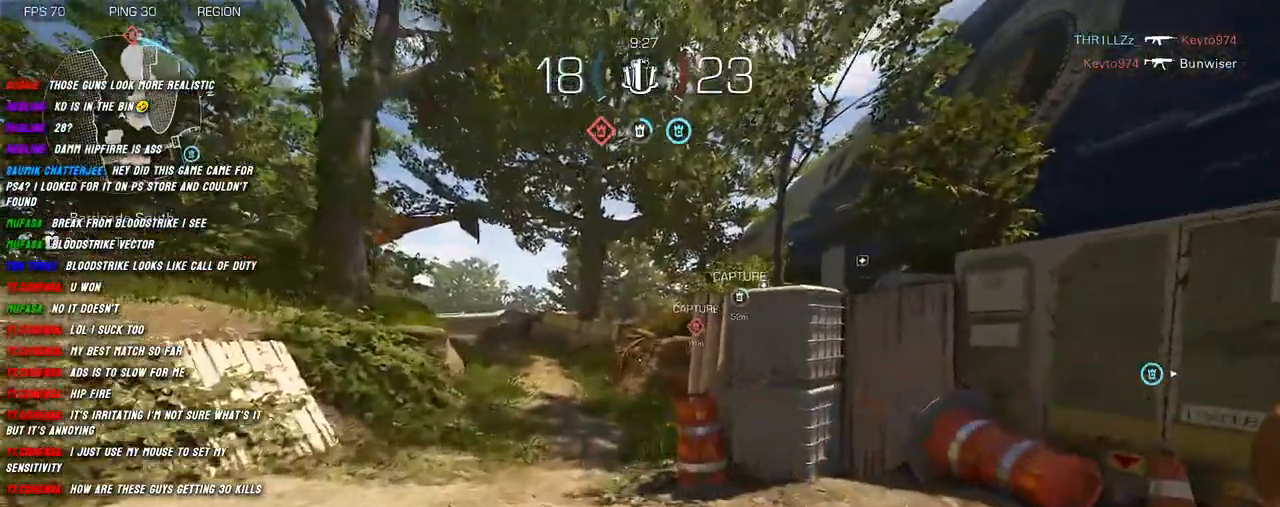
{"keys": ["shift", "w"], "mouse": [], "events": []}
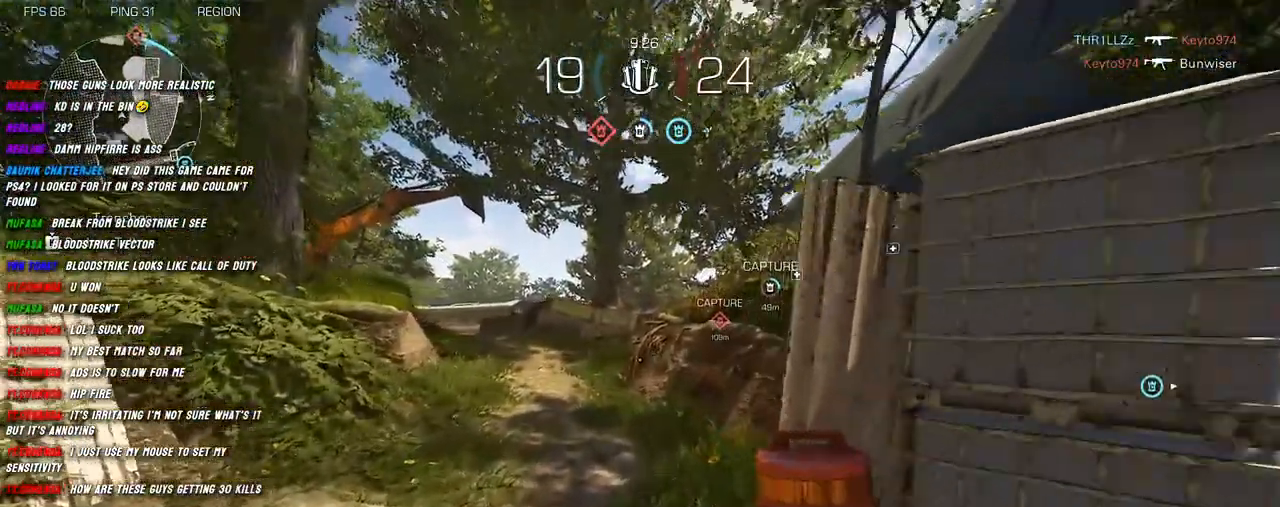
{"keys": ["shift", "w"], "mouse": [], "events": []}
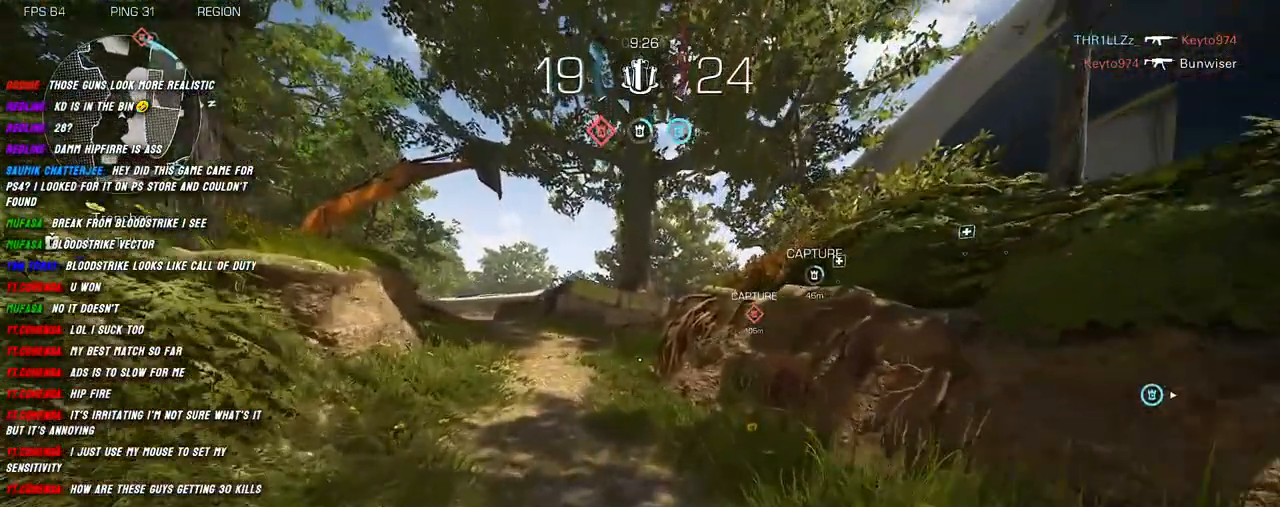
{"keys": ["shift", "w"], "mouse": [], "events": []}
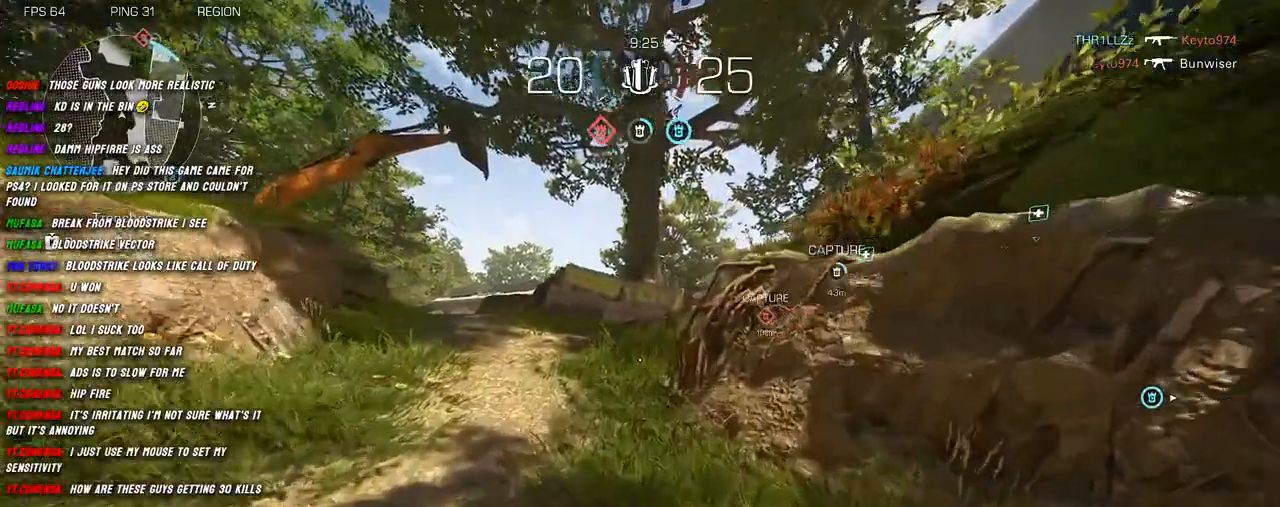
{"keys": ["shift", "w"], "mouse": [], "events": []}
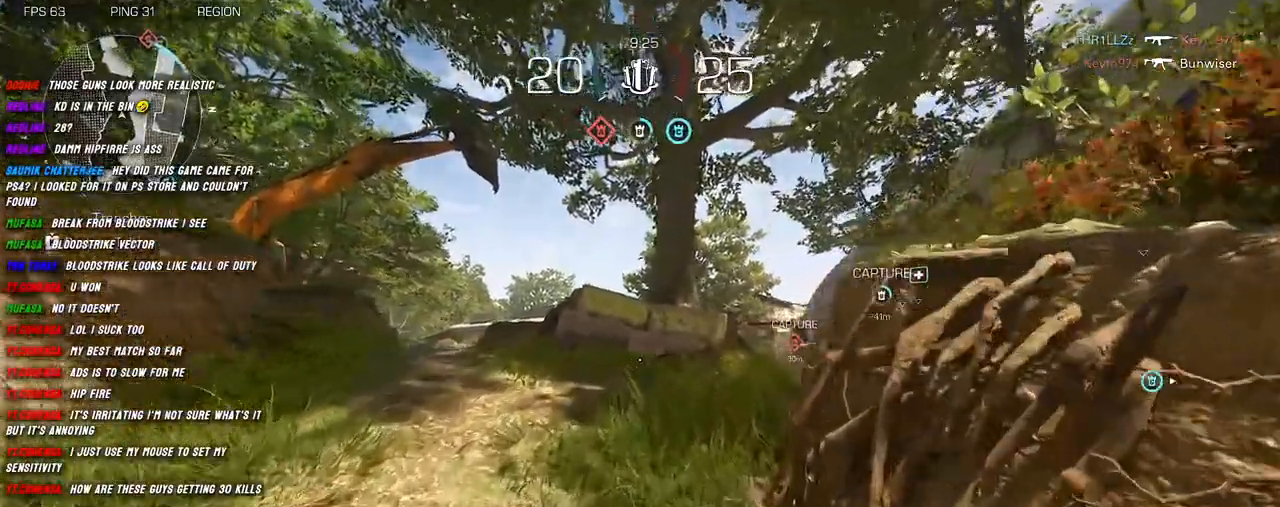
{"keys": ["shift", "w"], "mouse": [], "events": []}
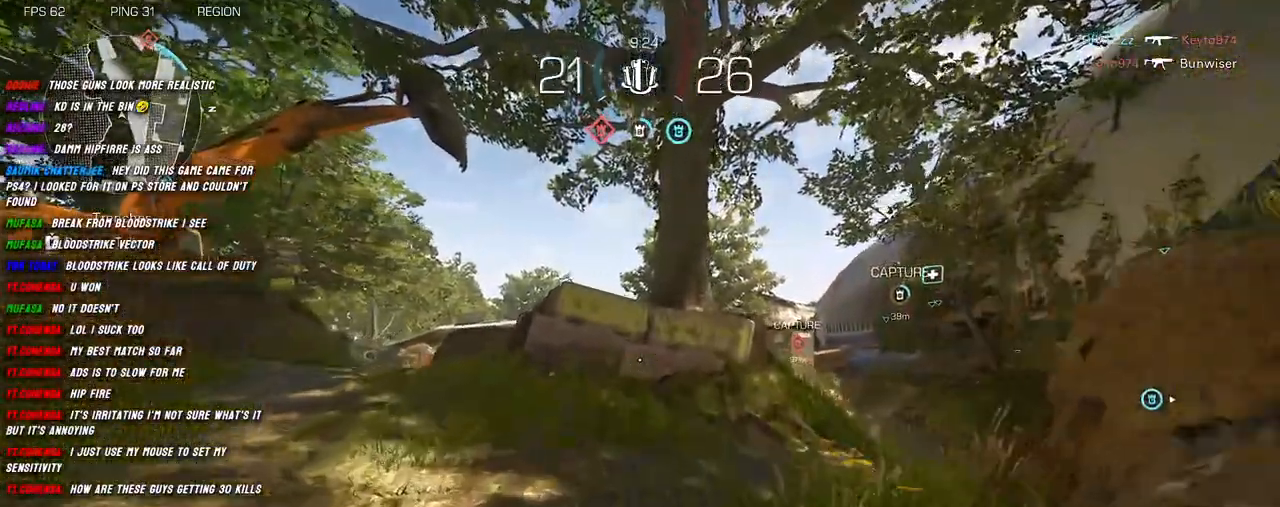
{"keys": ["shift", "w"], "mouse": [], "events": []}
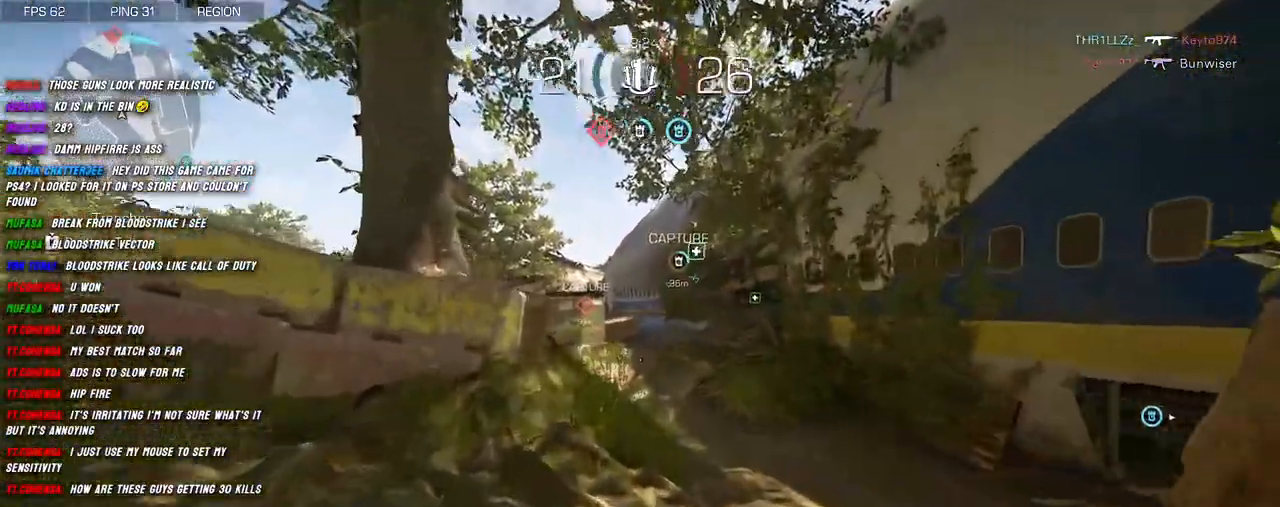
{"keys": ["shift", "w"], "mouse": [], "events": []}
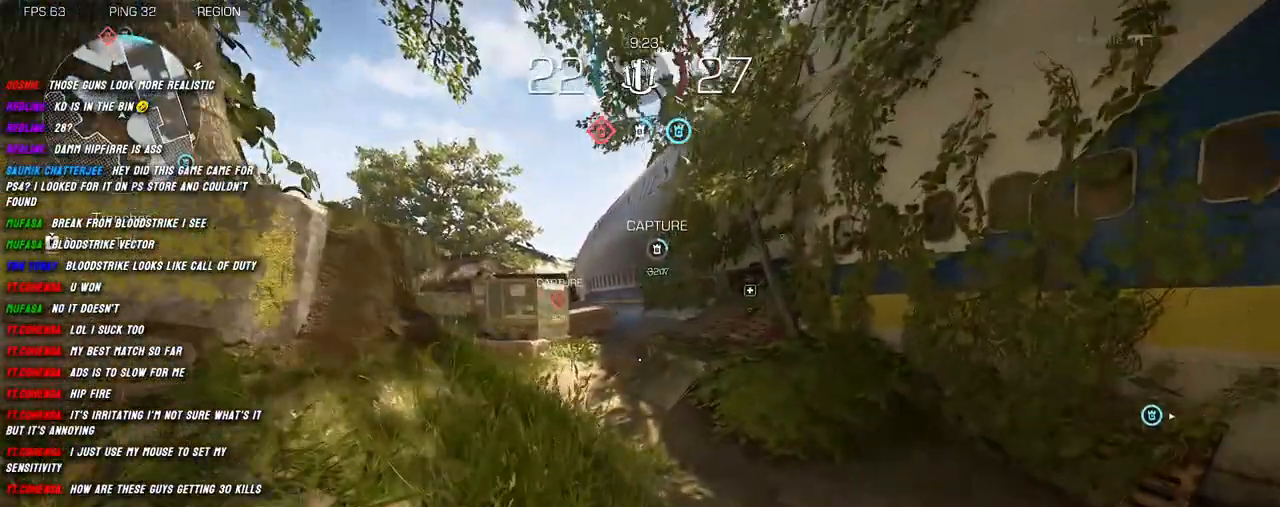
{"keys": ["shift", "w"], "mouse": [], "events": []}
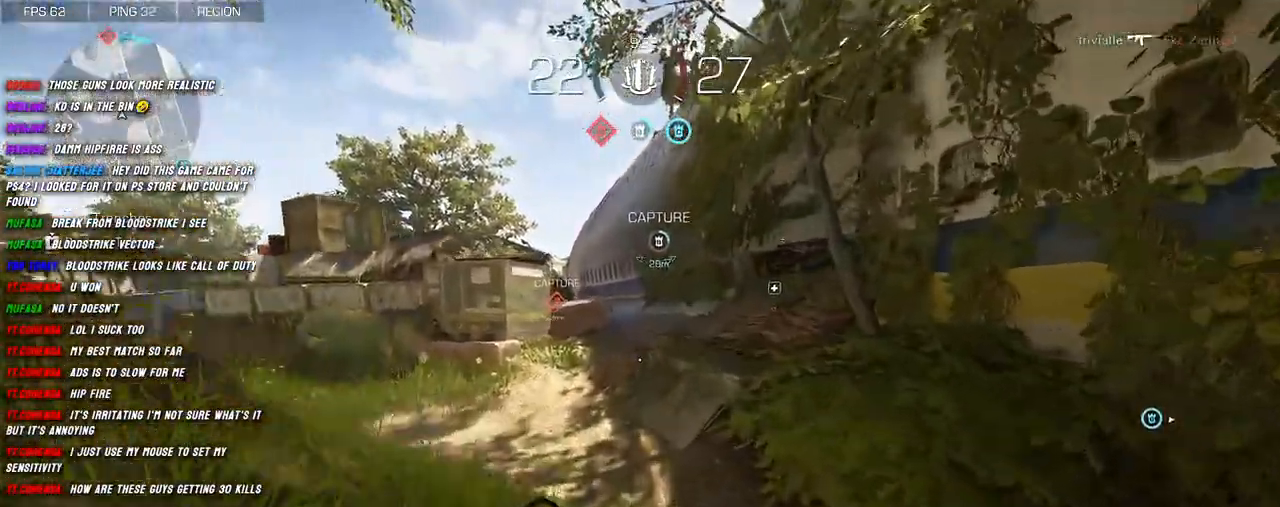
{"keys": ["shift", "w"], "mouse": [], "events": []}
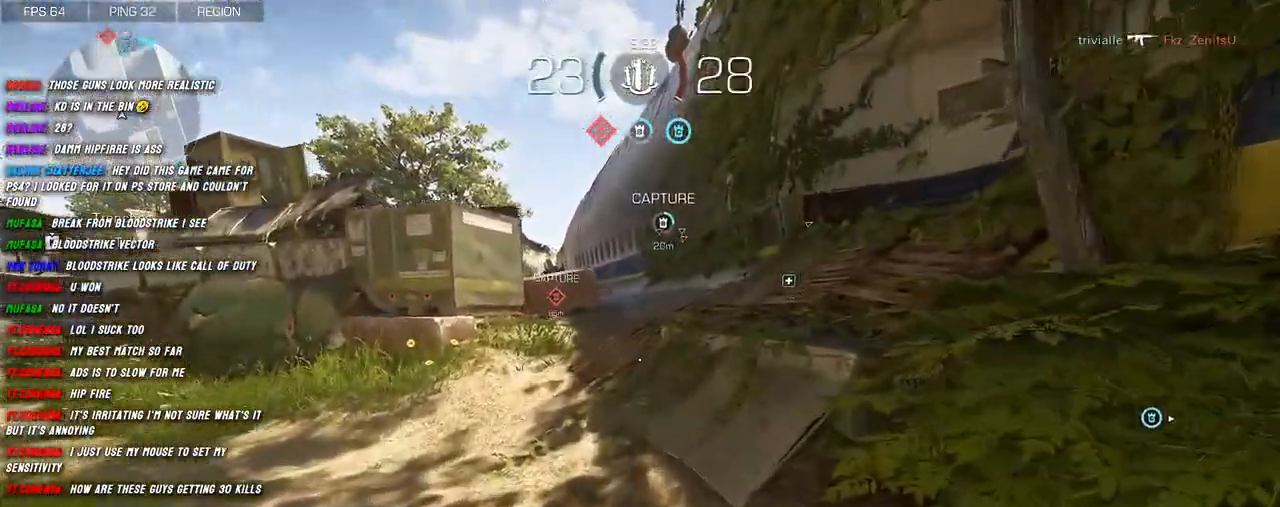
{"keys": ["shift", "w"], "mouse": [], "events": []}
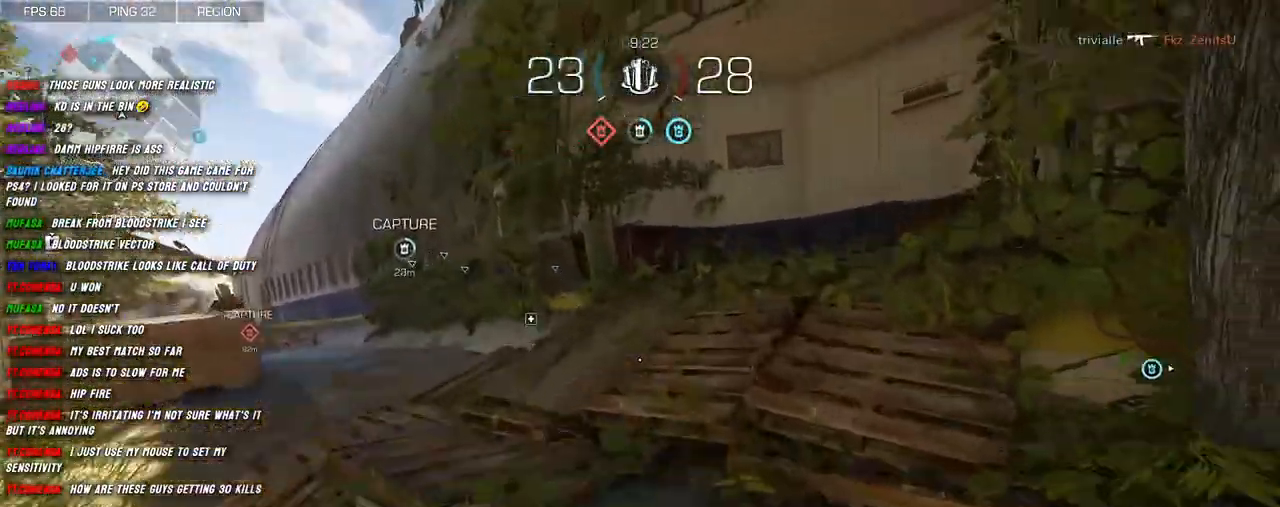
{"keys": ["shift", "w"], "mouse": [], "events": []}
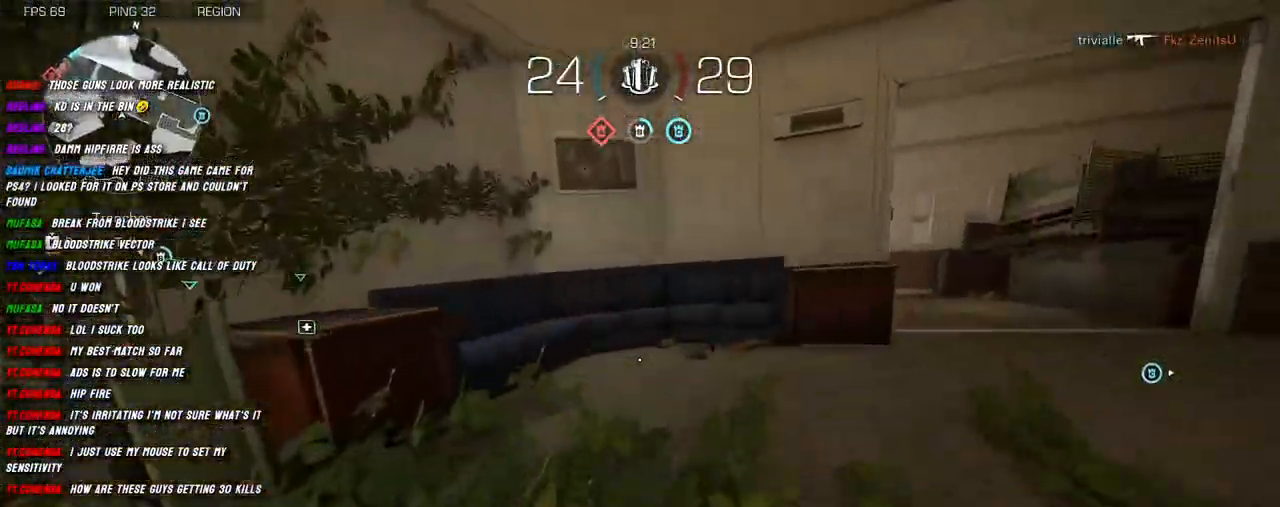
{"keys": ["shift", "w"], "mouse": [], "events": []}
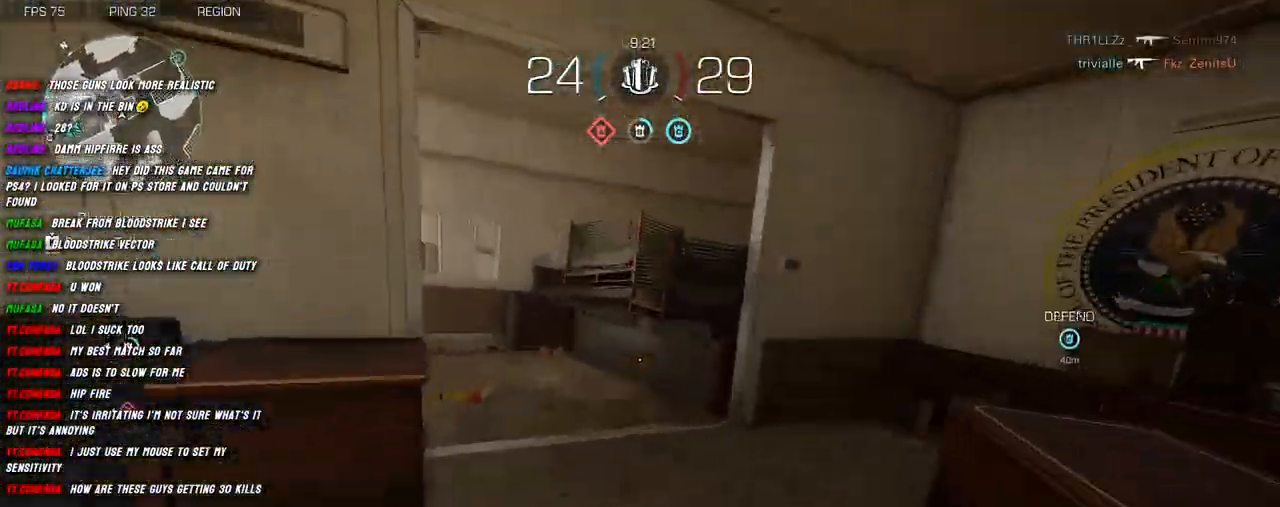
{"keys": ["shift", "w"], "mouse": [], "events": []}
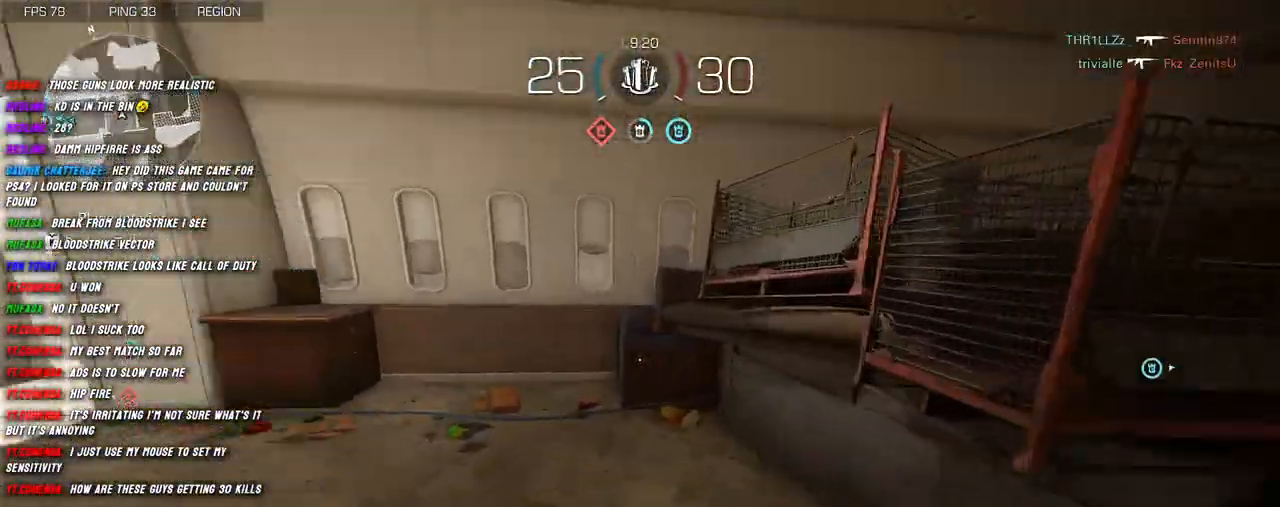
{"keys": ["shift", "w"], "mouse": [], "events": [[100, "d", "down"], [250, "d", "up"]]}
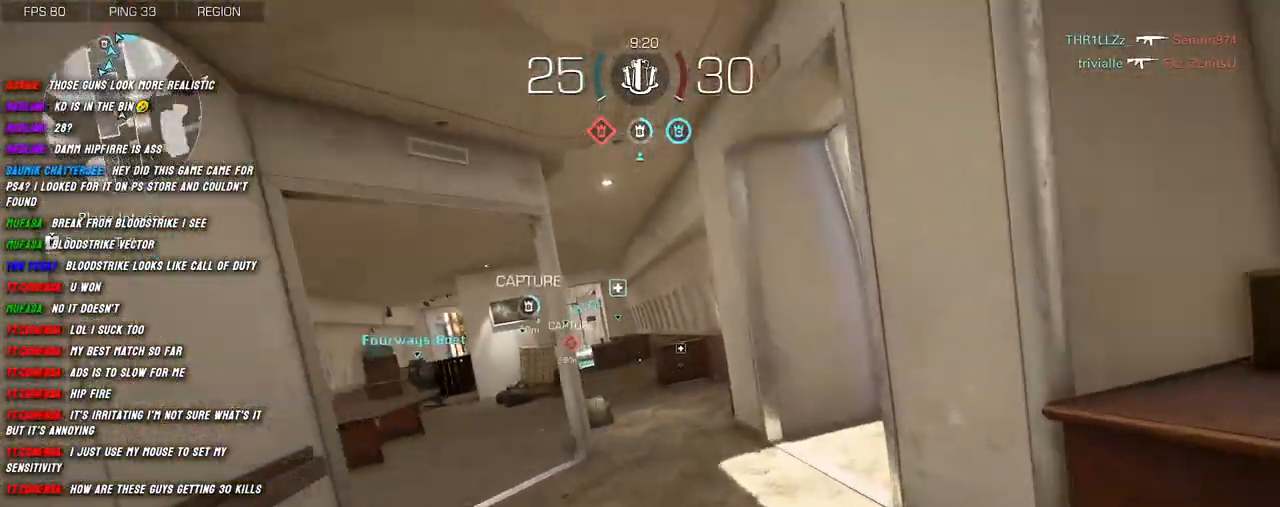
{"keys": ["shift", "w"], "mouse": [], "events": []}
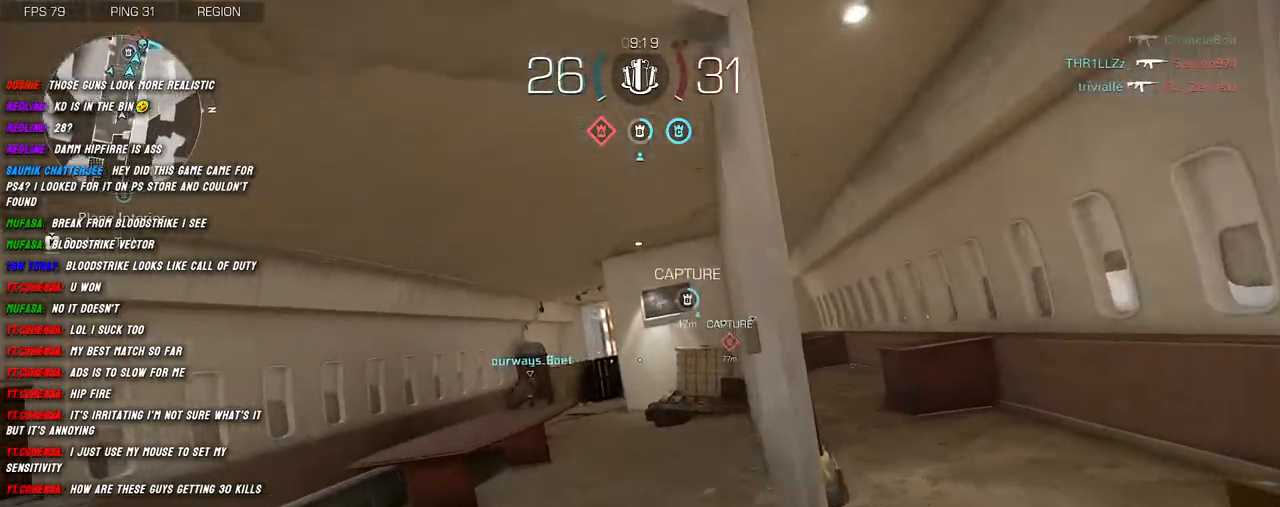
{"keys": ["shift", "w"], "mouse": [], "events": []}
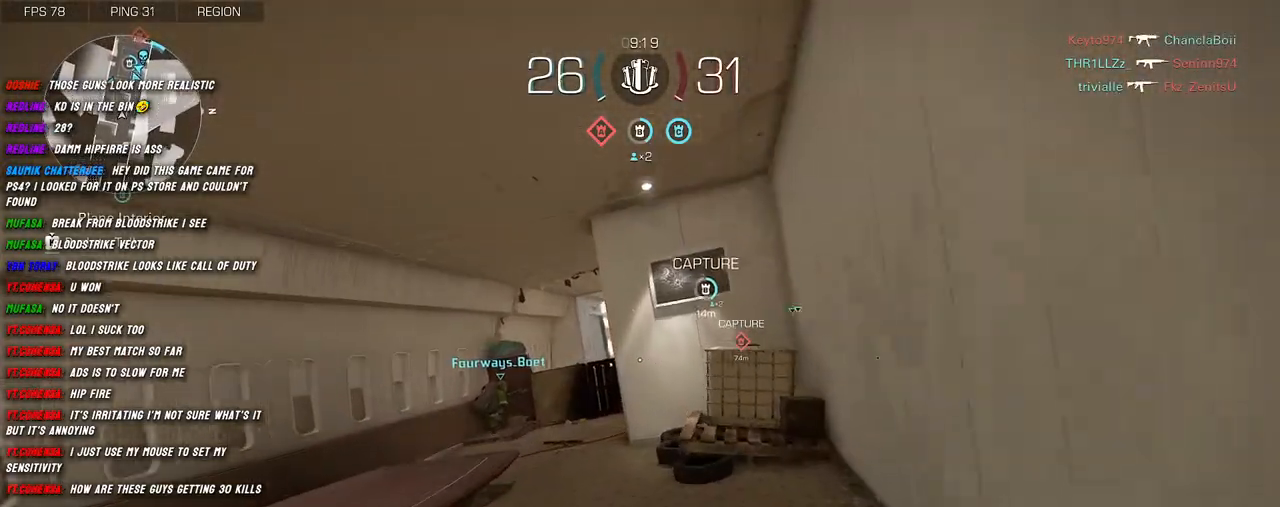
{"keys": ["a", "shift", "w"], "mouse": [], "events": [[484, "a", "down"]]}
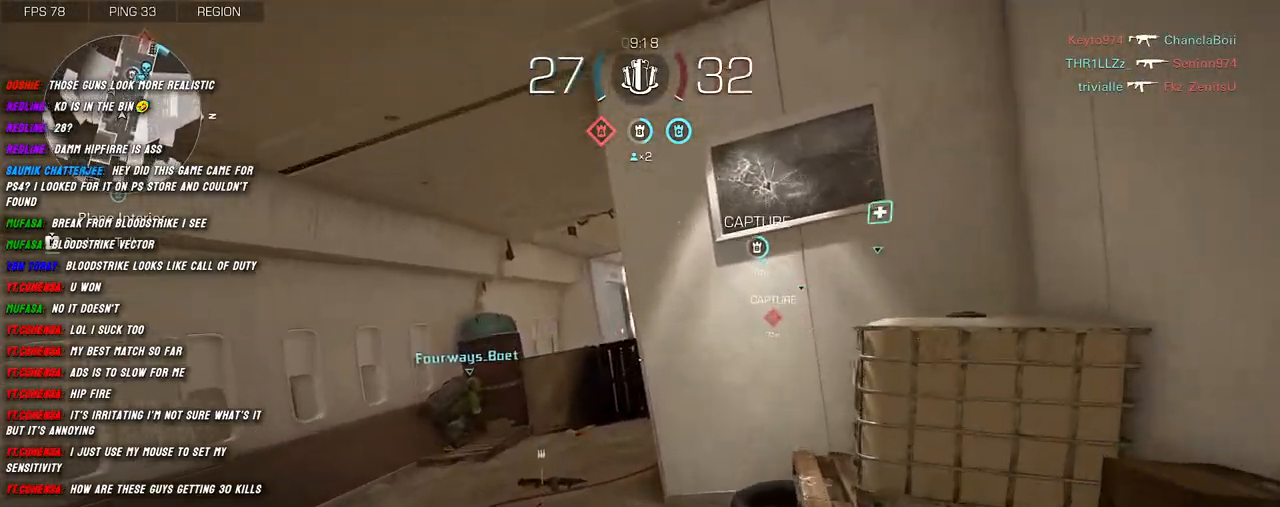
{"keys": ["shift", "w"], "mouse": ["right"], "events": [[34, "space", "down"], [84, "mouse_right", "down"], [150, "space", "up"], [250, "a", "up"]]}
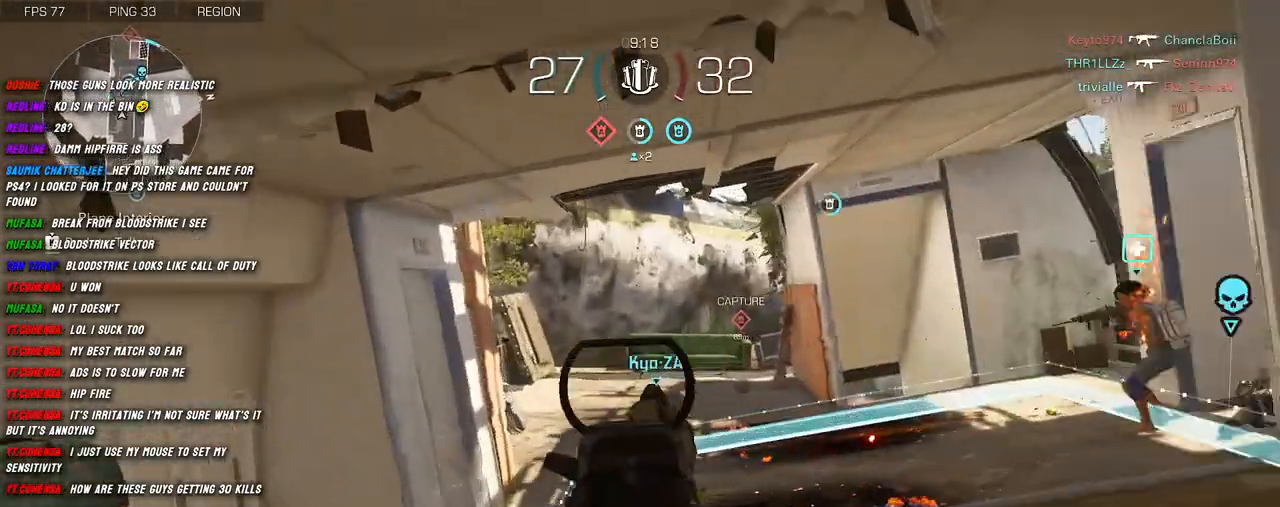
{"keys": ["a"], "mouse": ["right"], "events": [[384, "a", "down"], [417, "shift", "up"], [434, "w", "up"]]}
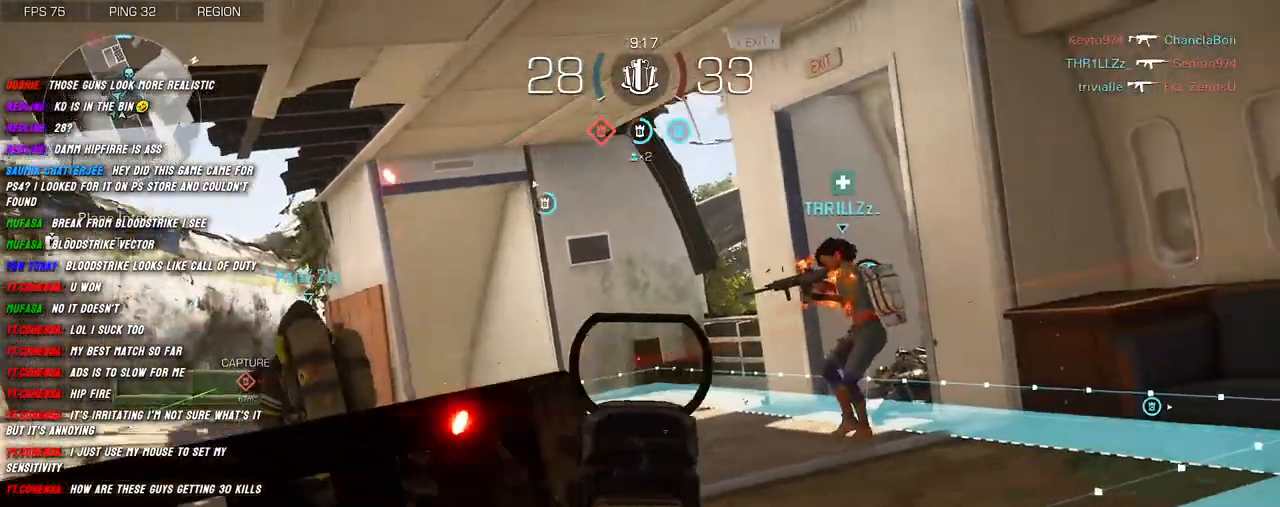
{"keys": ["s"], "mouse": ["right"], "events": [[84, "d", "down"], [100, "a", "up"], [234, "s", "down"], [300, "d", "up"]]}
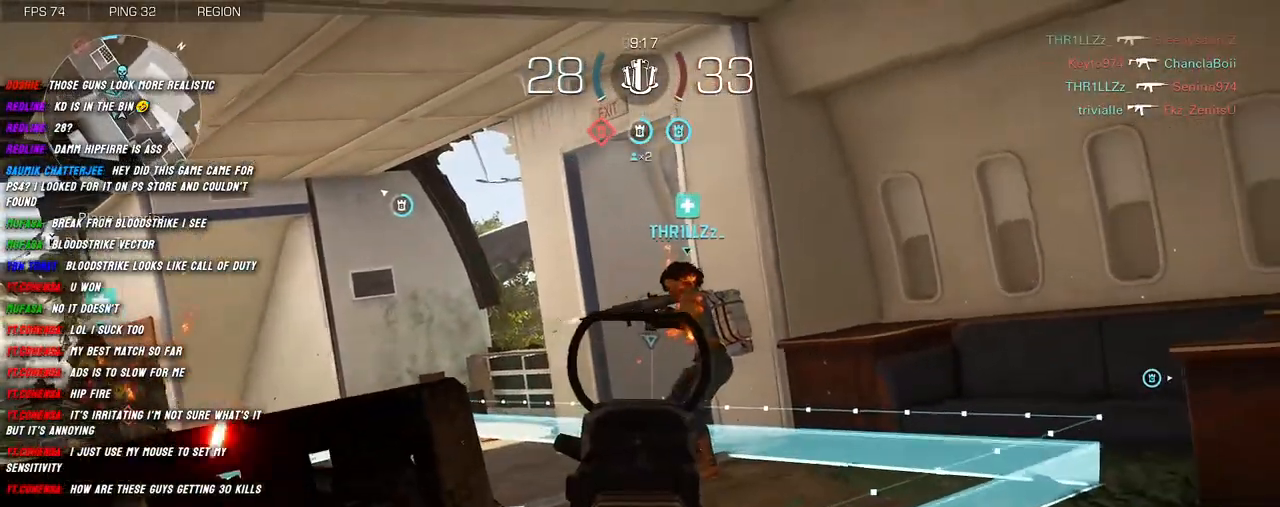
{"keys": ["shift", "w"], "mouse": ["right"], "events": [[67, "a", "down"], [100, "s", "up"], [150, "d", "down"], [184, "a", "up"], [284, "w", "down"], [400, "d", "up"], [467, "shift", "down"]]}
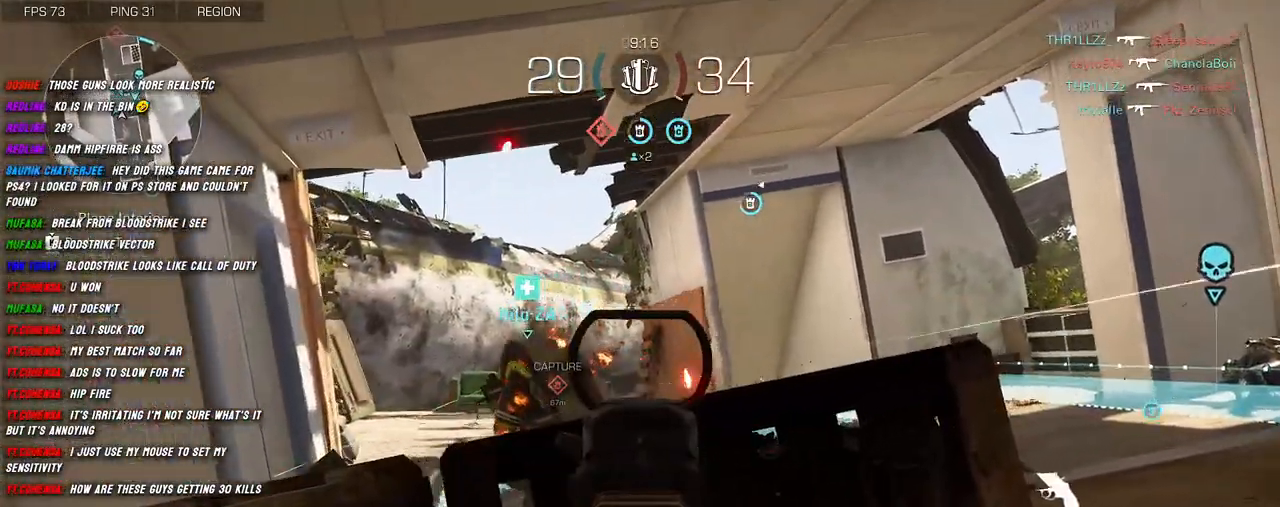
{"keys": ["a"], "mouse": ["right"], "events": [[117, "d", "down"], [234, "d", "up"], [467, "shift", "up"], [467, "w", "up"], [500, "a", "down"]]}
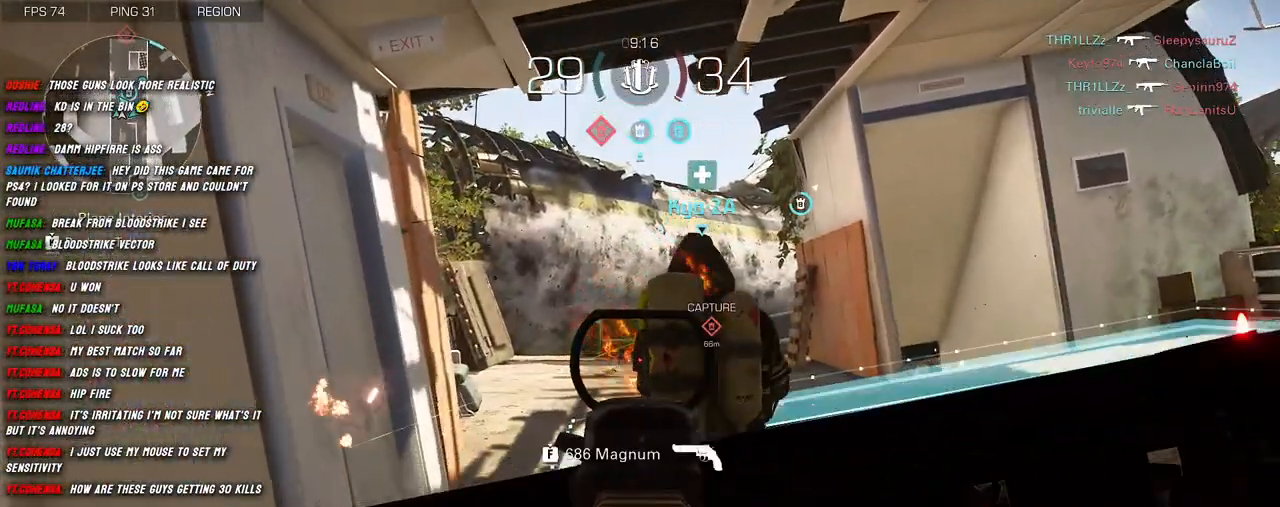
{"keys": ["a", "d"], "mouse": ["right"], "events": [[134, "d", "down"], [150, "a", "up"], [334, "d", "up"], [350, "a", "down"], [484, "d", "down"]]}
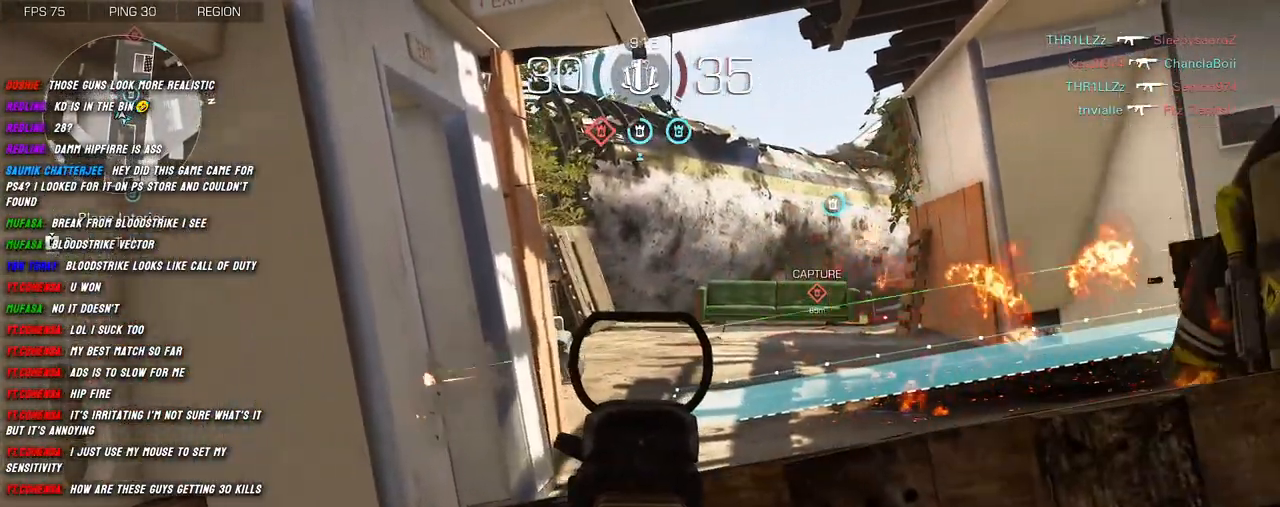
{"keys": [], "mouse": ["right"], "events": [[17, "a", "up"], [150, "d", "up"], [167, "a", "down"], [334, "a", "up"], [350, "c", "down"], [450, "c", "up"]]}
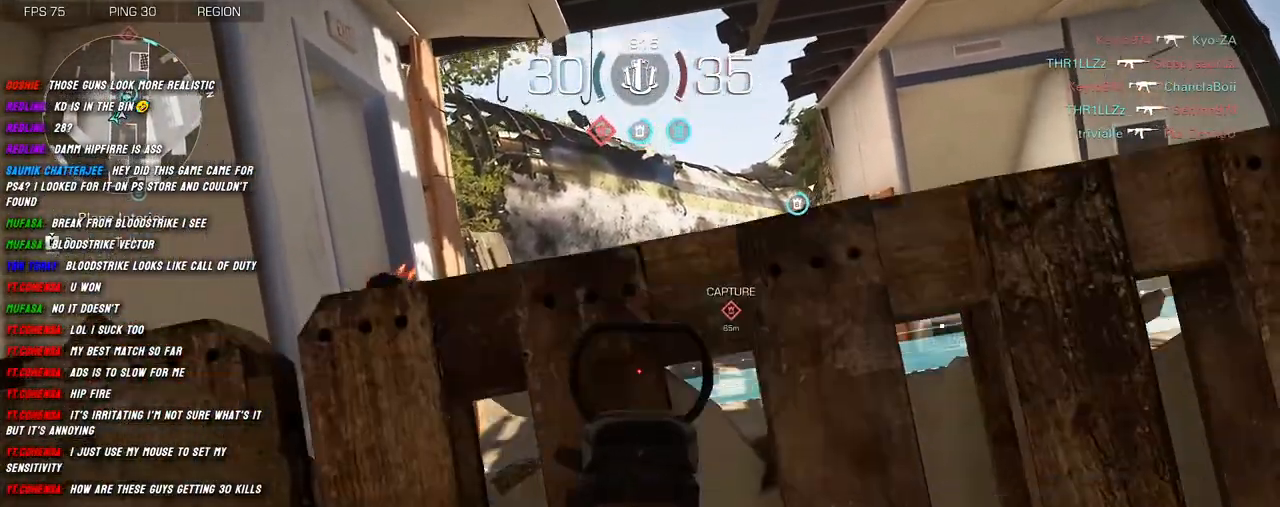
{"keys": ["d"], "mouse": ["right"], "events": [[17, "a", "down"], [167, "d", "down"], [184, "a", "up"], [317, "a", "down"], [317, "d", "up"], [350, "space", "down"], [450, "space", "up"], [500, "a", "up"], [500, "d", "down"]]}
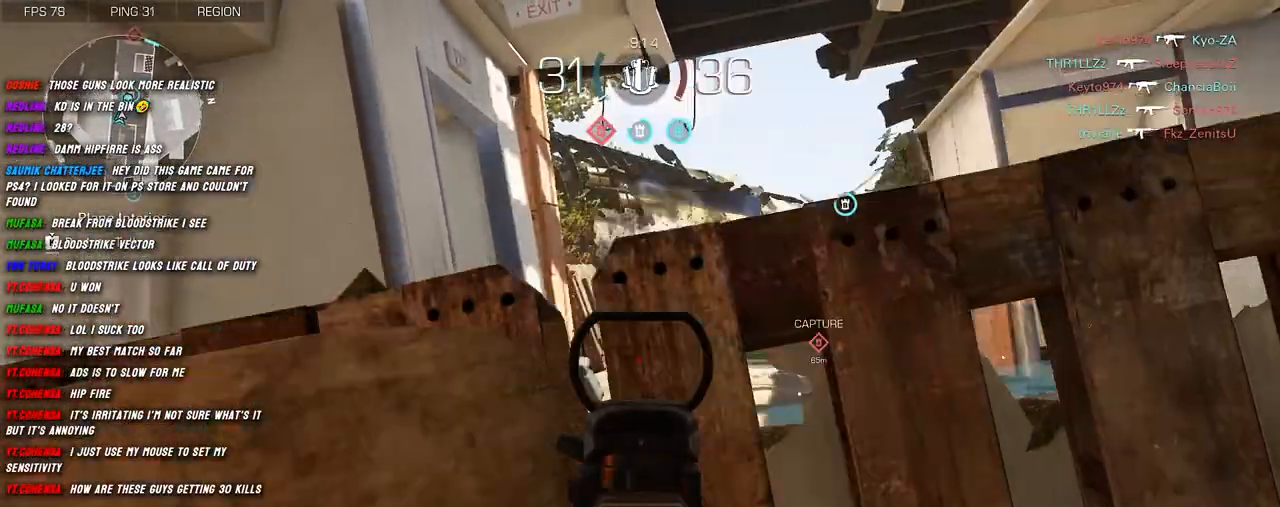
{"keys": ["a"], "mouse": ["right"], "events": [[167, "a", "down"], [200, "d", "up"], [334, "d", "down"], [367, "a", "up"], [484, "d", "up"], [500, "a", "down"]]}
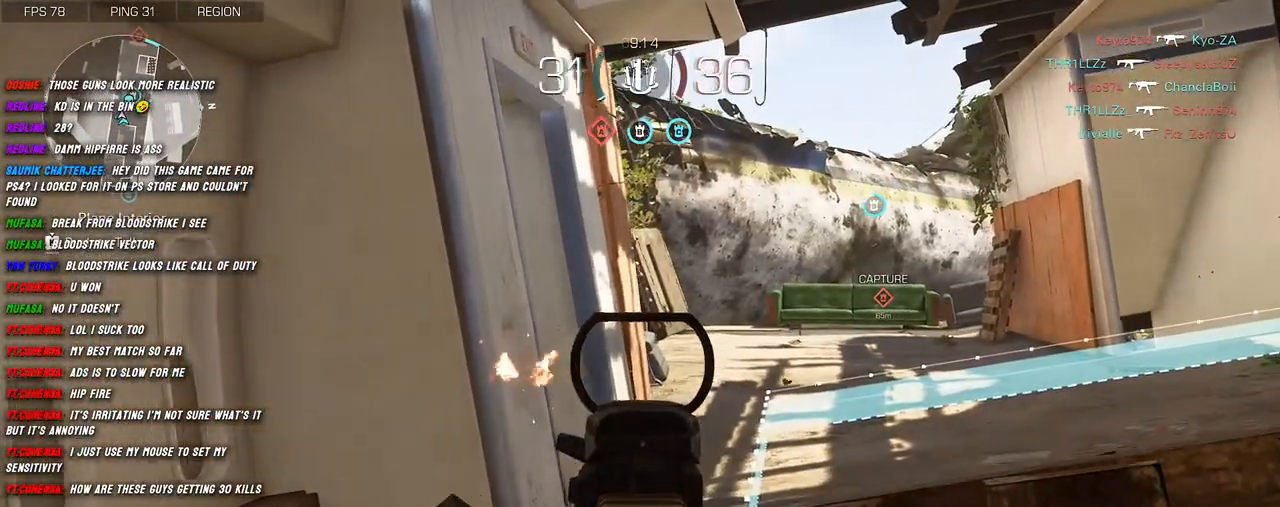
{"keys": ["d"], "mouse": ["right"], "events": [[317, "a", "up"], [317, "d", "down"]]}
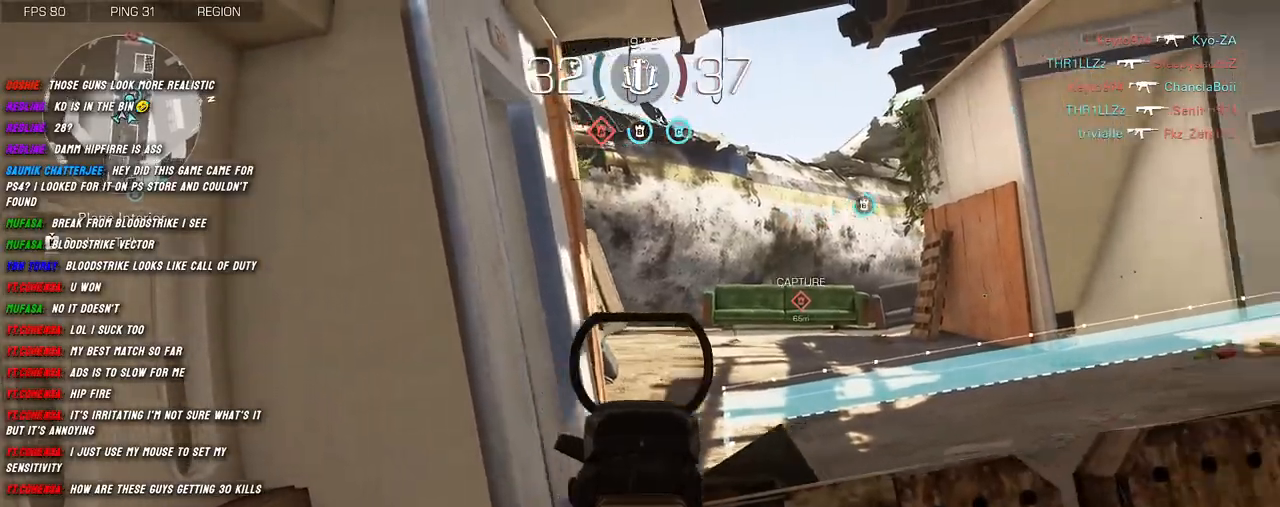
{"keys": ["a"], "mouse": ["right"], "events": [[17, "a", "down"], [34, "d", "up"], [167, "d", "down"], [200, "a", "up"], [350, "d", "up"], [367, "a", "down"]]}